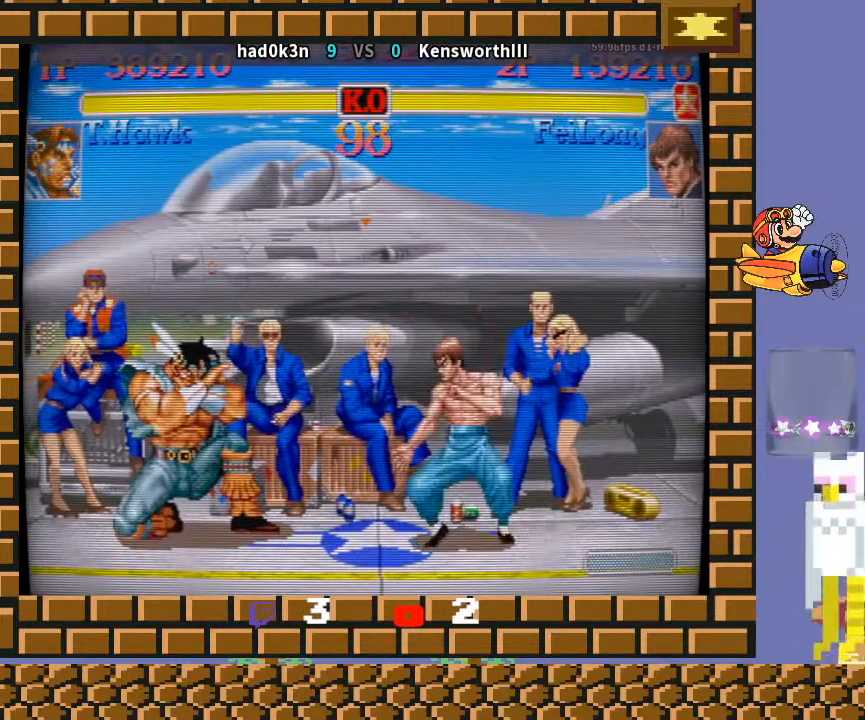
Gameplay with a controller (arcade stick); each line is a JSON object with the inputs held at the frame after it. "events" lists button and stick changes between this image and that frame as [ms after this image, input, new state], when the widget could be followed in between. Not read: L3 R3 Y.
{"buttons": [], "left_stick": "down-left", "events": [[200, "left_stick", "up-right"], [333, "left_stick", "down-left"]]}
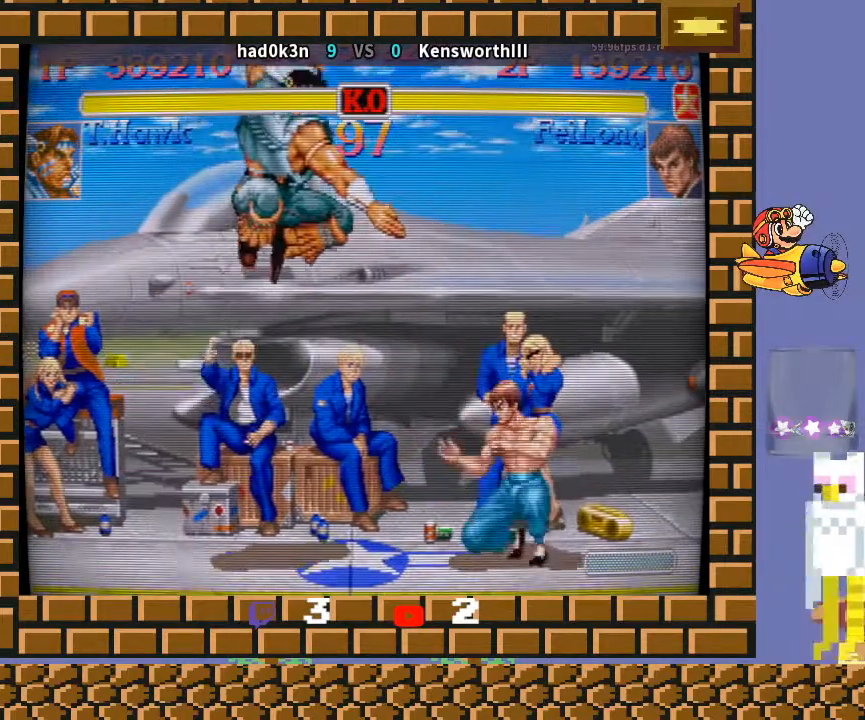
{"buttons": [], "left_stick": "down", "events": [[67, "left_stick", "center"], [367, "left_stick", "right"], [433, "left_stick", "down"]]}
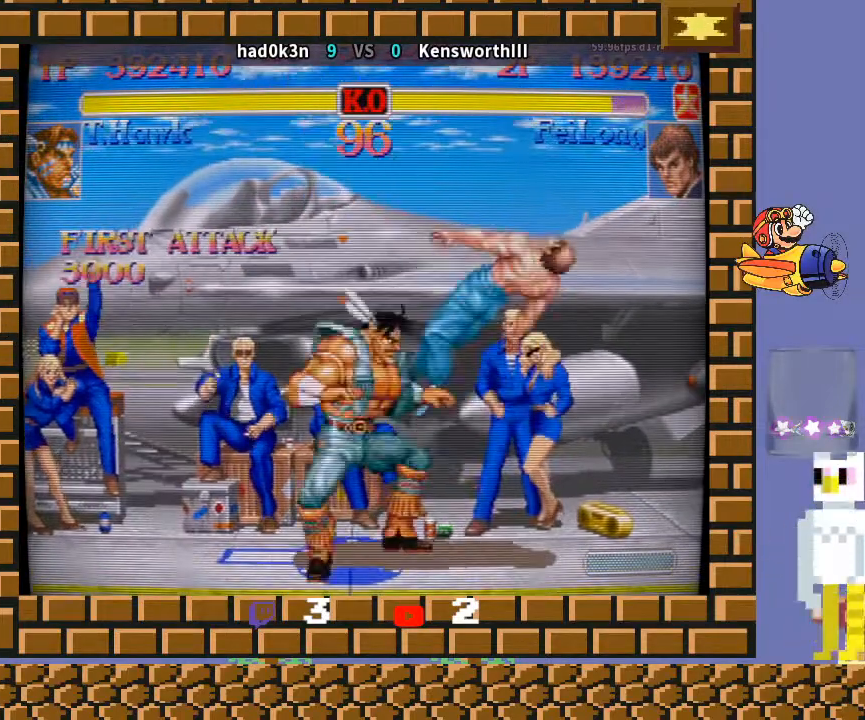
{"buttons": [], "left_stick": "down-left", "events": [[100, "left_stick", "down-left"]]}
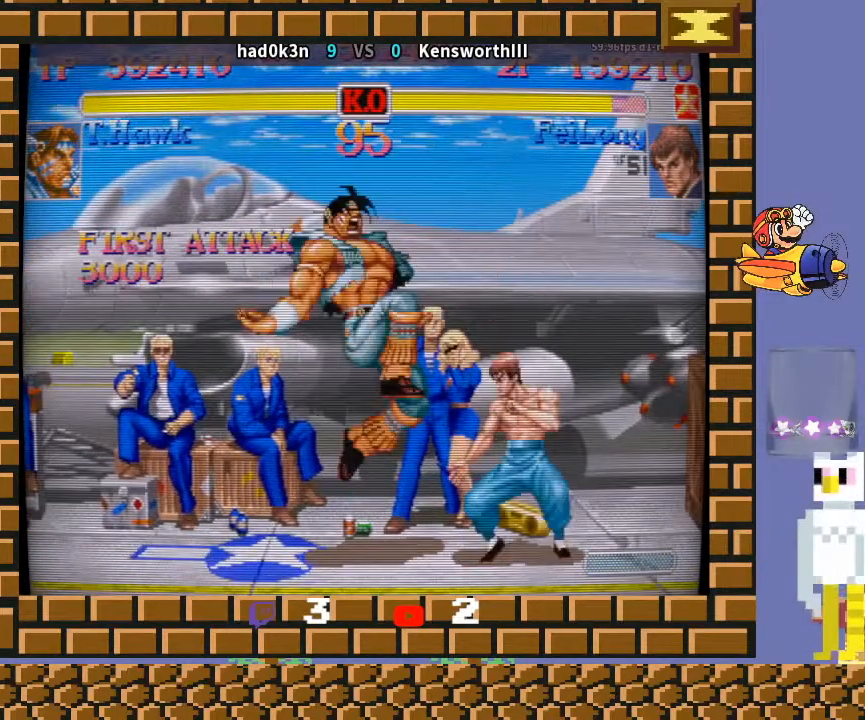
{"buttons": [], "left_stick": "down-left", "events": []}
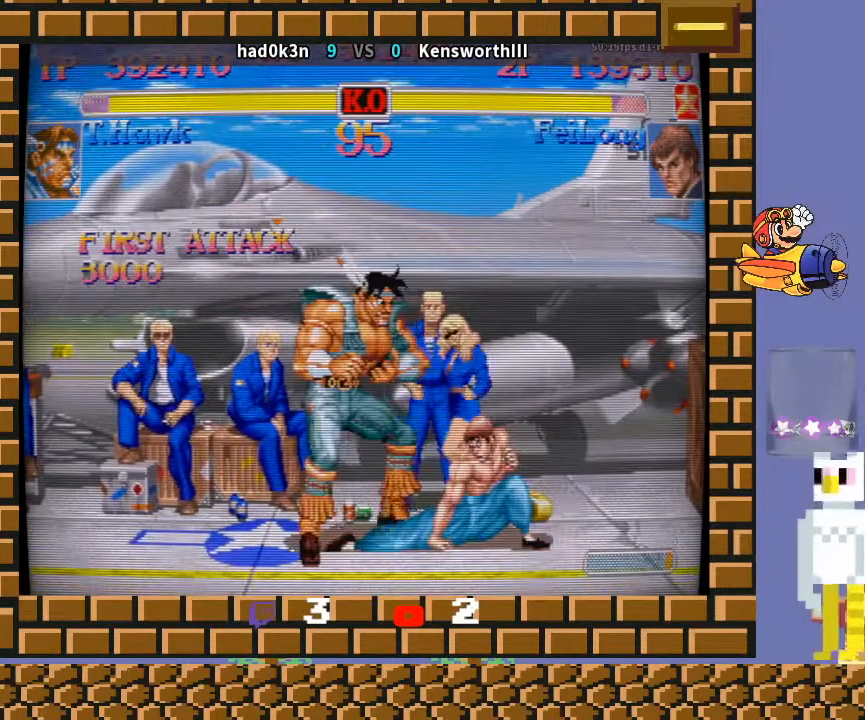
{"buttons": [], "left_stick": "down-left", "events": [[367, "R2", "down"], [467, "R2", "up"]]}
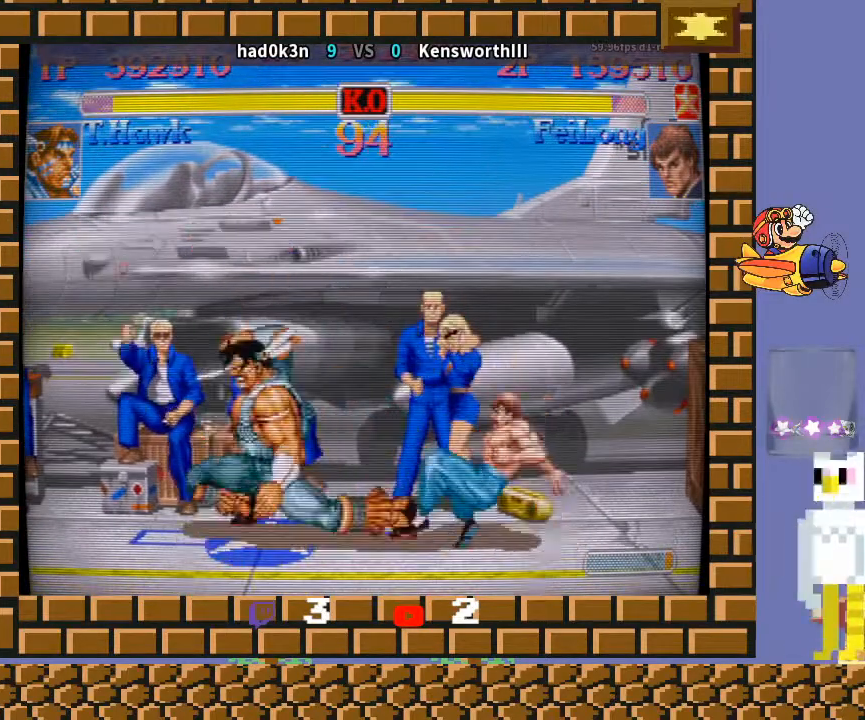
{"buttons": [], "left_stick": "center", "events": [[433, "left_stick", "center"]]}
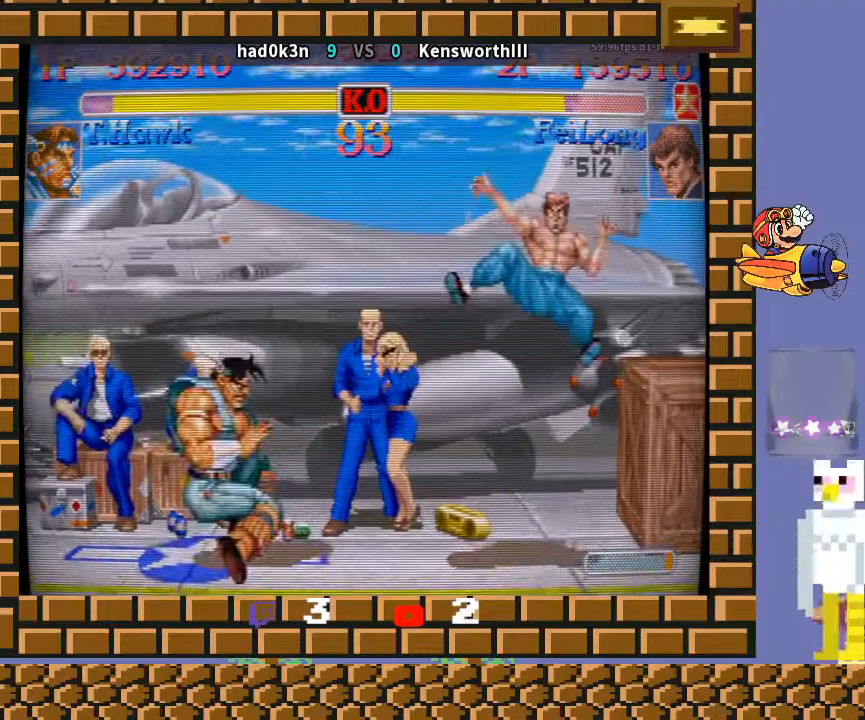
{"buttons": [], "left_stick": "right", "events": [[67, "left_stick", "right"]]}
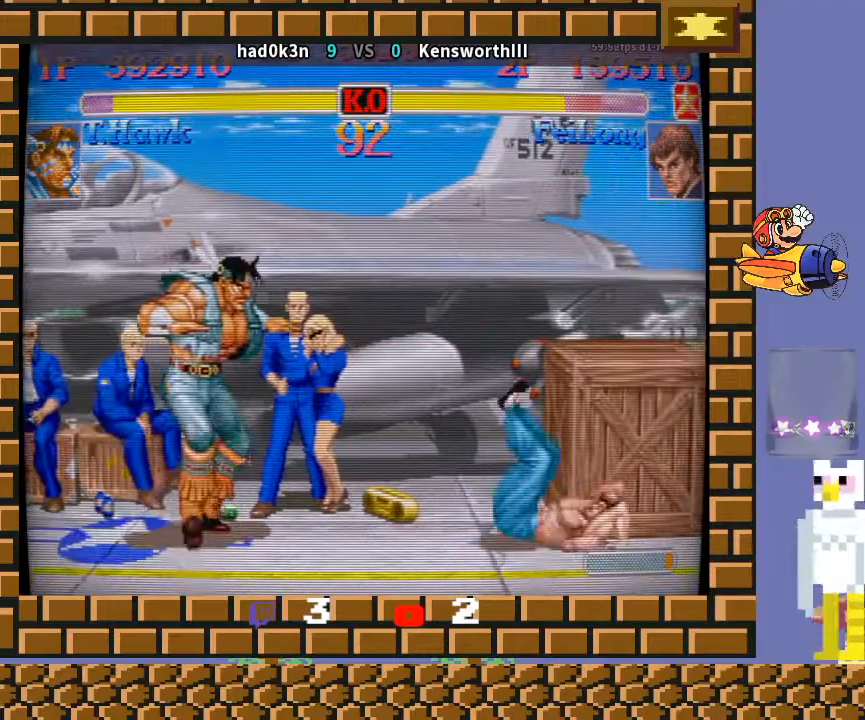
{"buttons": [], "left_stick": "up-right", "events": [[133, "left_stick", "left"], [433, "left_stick", "right"], [500, "left_stick", "up-right"]]}
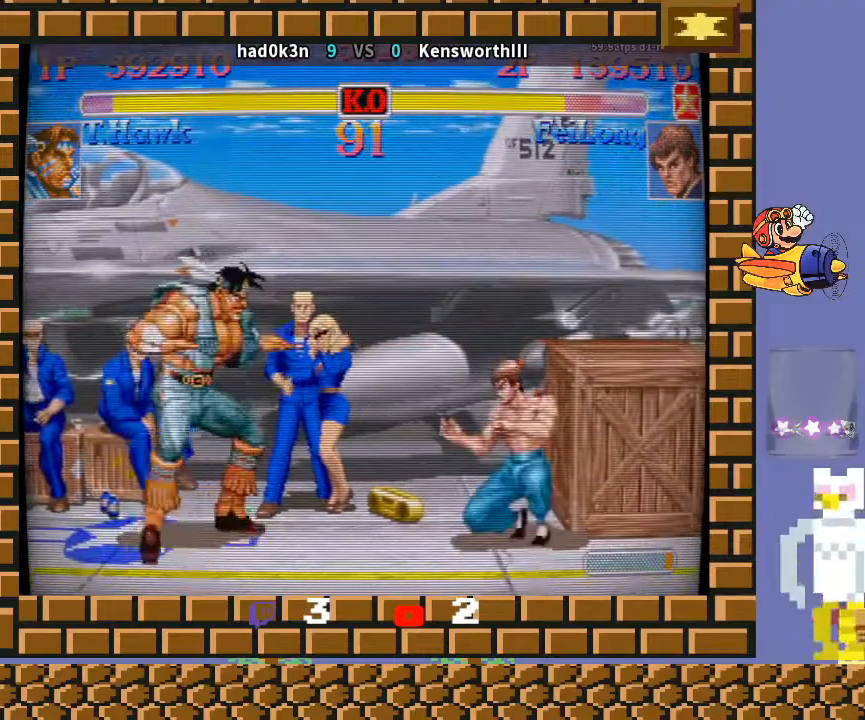
{"buttons": [], "left_stick": "center", "events": [[167, "left_stick", "center"]]}
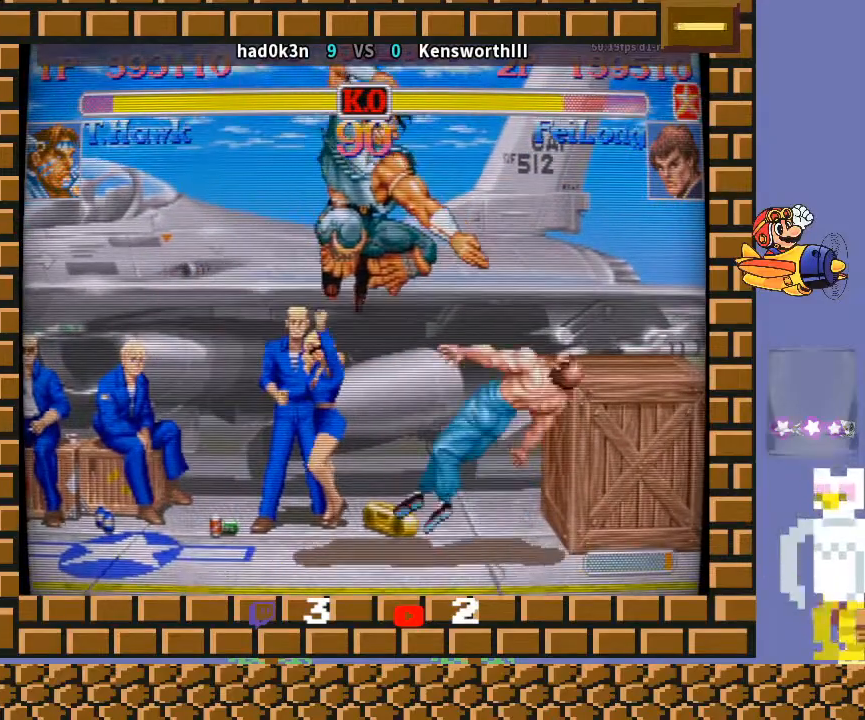
{"buttons": [], "left_stick": "right", "events": [[433, "left_stick", "right"]]}
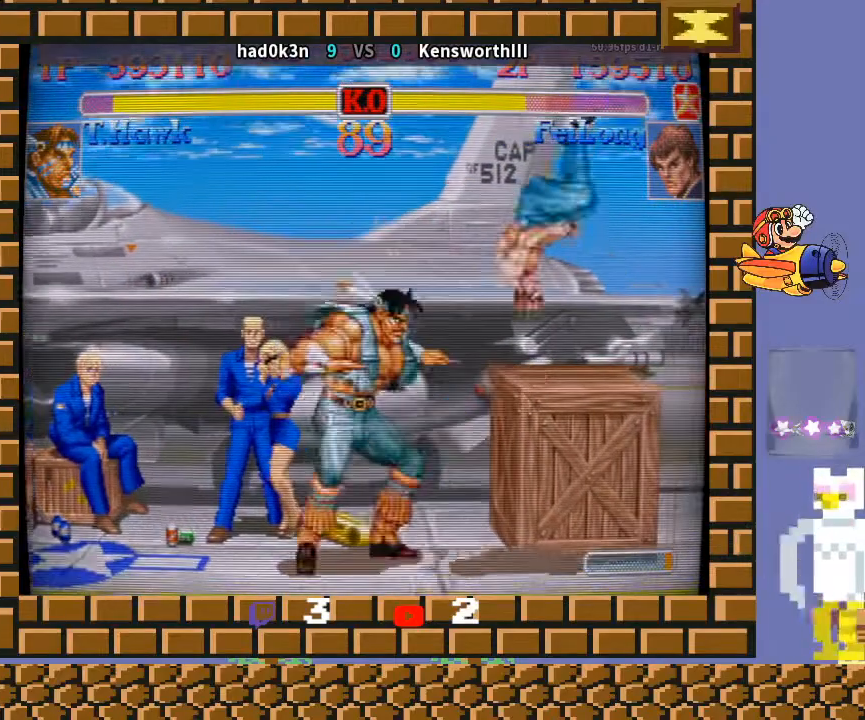
{"buttons": ["TRIANGLE", "R1"], "left_stick": "down-left", "events": [[200, "left_stick", "center"], [367, "R1", "down"], [367, "TRIANGLE", "down"], [433, "left_stick", "down-left"]]}
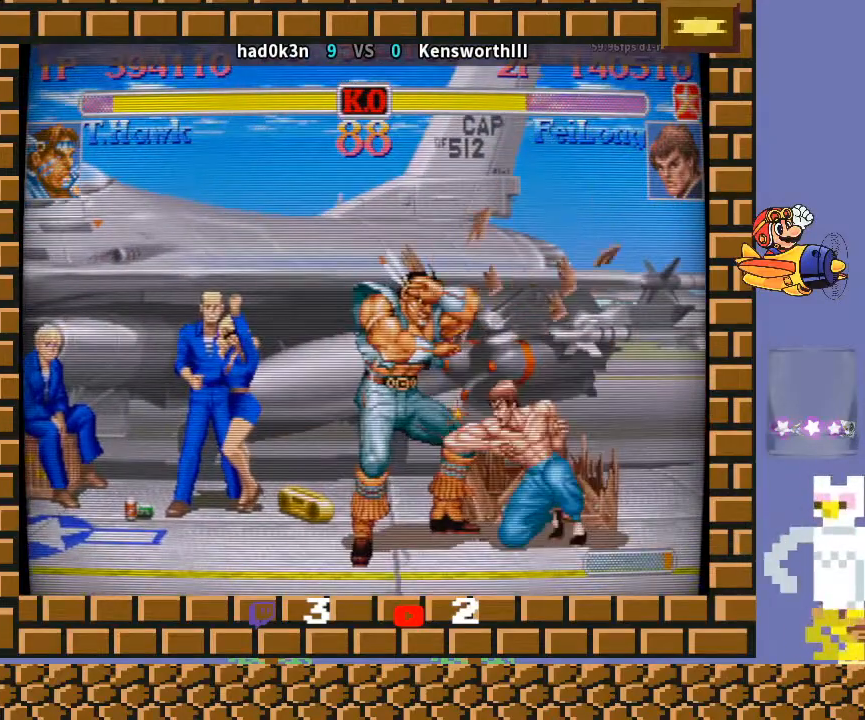
{"buttons": [], "left_stick": "down-left", "events": [[167, "left_stick", "right"], [300, "R1", "up"], [300, "TRIANGLE", "up"], [300, "left_stick", "down-left"]]}
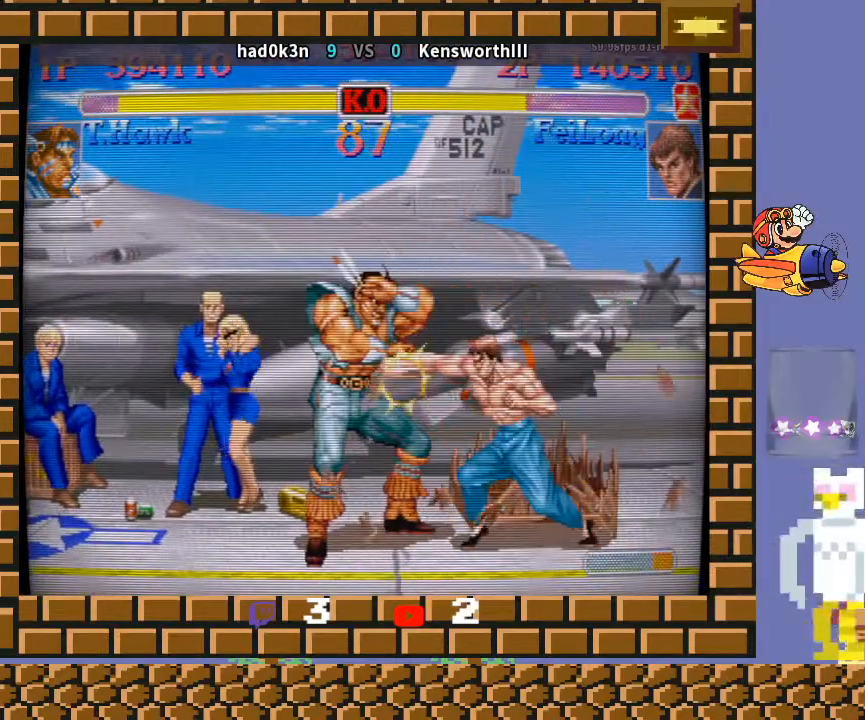
{"buttons": [], "left_stick": "down-left", "events": []}
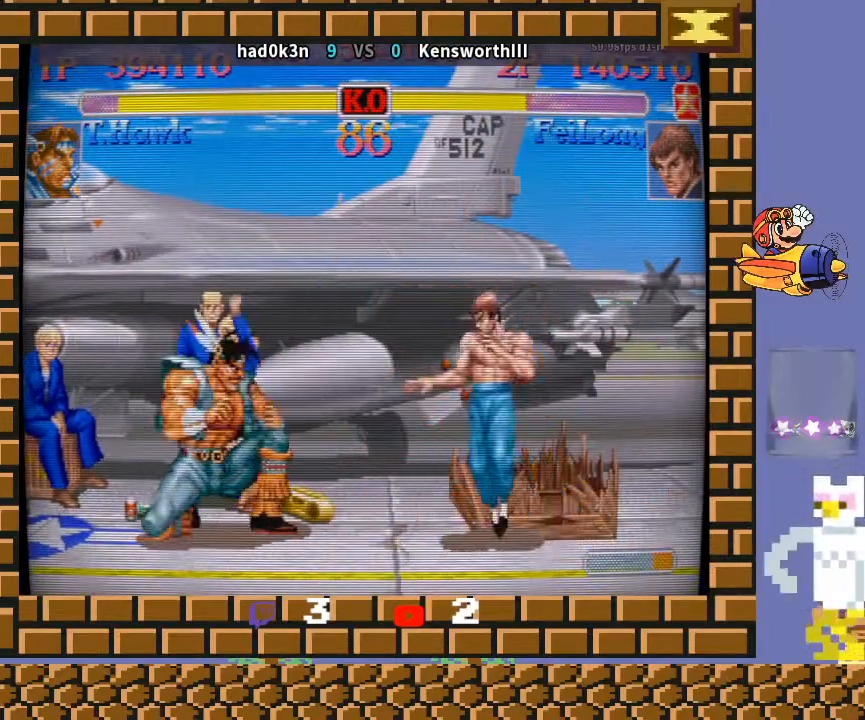
{"buttons": [], "left_stick": "up-right", "events": [[467, "left_stick", "up-right"]]}
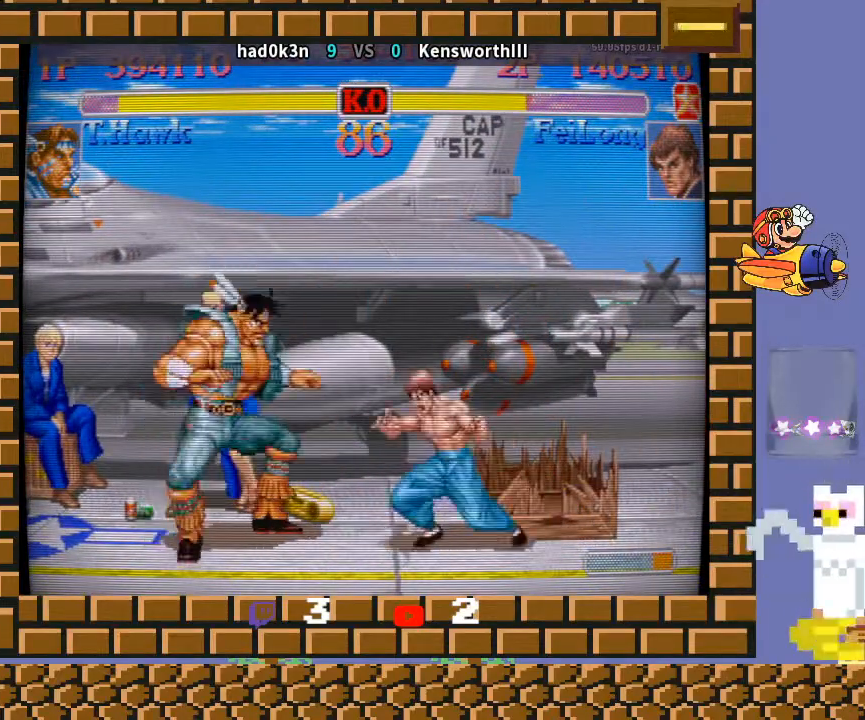
{"buttons": [], "left_stick": "center", "events": [[100, "left_stick", "center"]]}
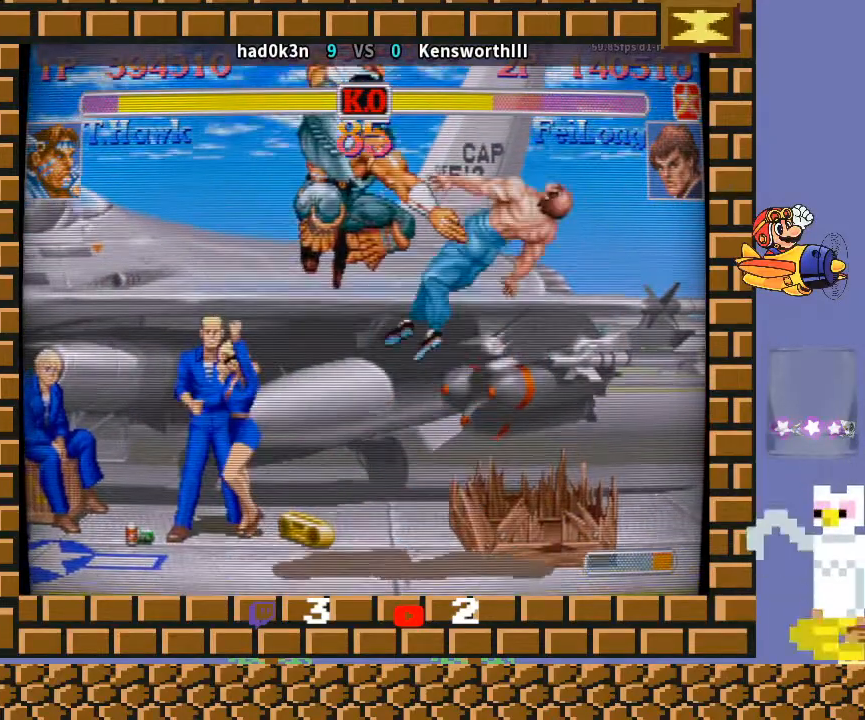
{"buttons": [], "left_stick": "center", "events": [[267, "left_stick", "right"], [400, "left_stick", "center"]]}
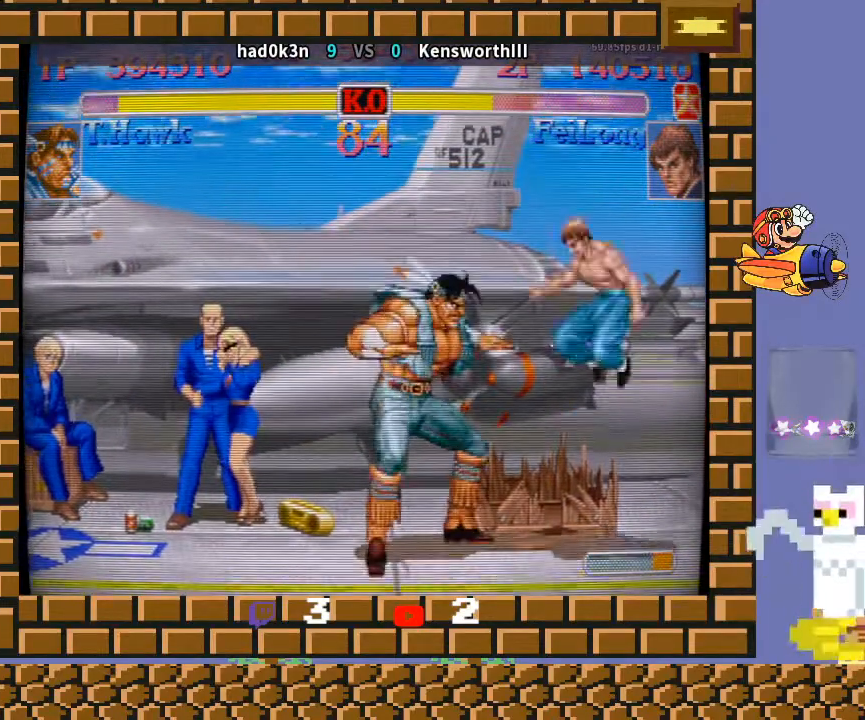
{"buttons": ["TRIANGLE", "R1"], "left_stick": "right", "events": [[133, "TRIANGLE", "down"], [133, "left_stick", "left"], [167, "R1", "down"], [200, "left_stick", "down-left"], [333, "left_stick", "down-right"], [400, "left_stick", "right"]]}
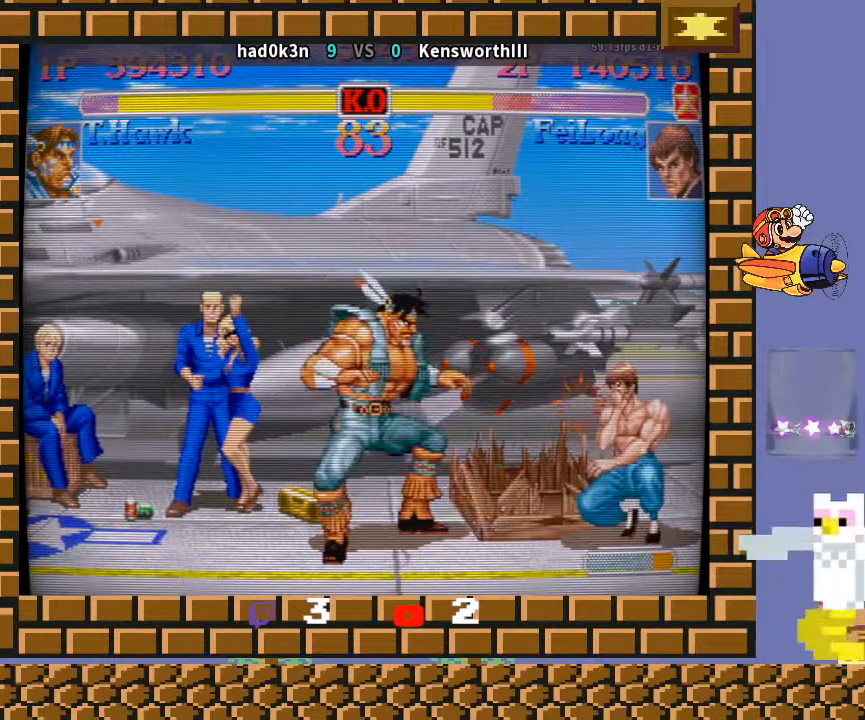
{"buttons": [], "left_stick": "down-left", "events": [[33, "TRIANGLE", "up"], [67, "R1", "up"], [133, "left_stick", "down-left"]]}
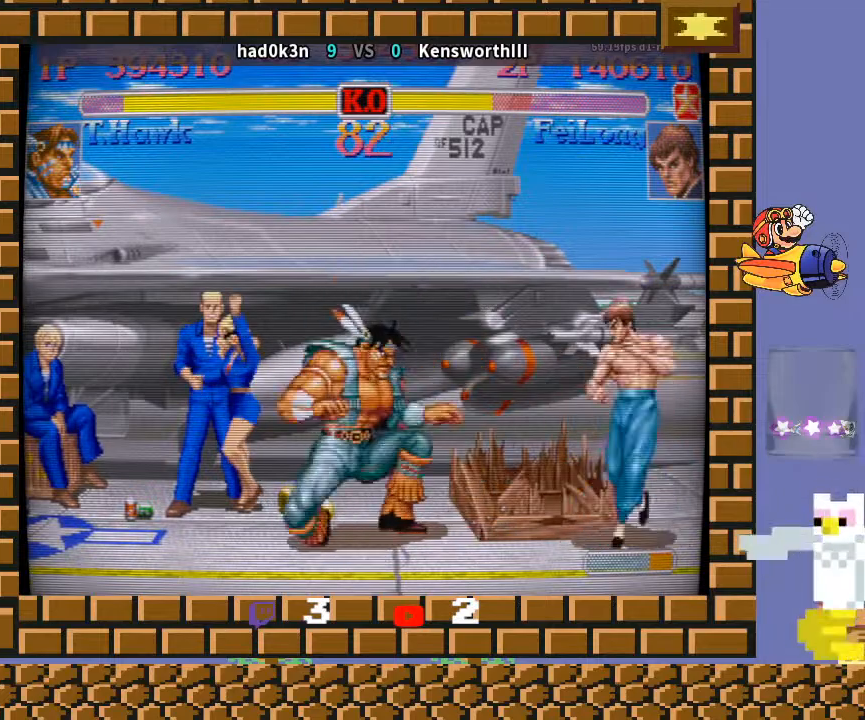
{"buttons": [], "left_stick": "center", "events": [[233, "left_stick", "up-right"], [367, "left_stick", "center"]]}
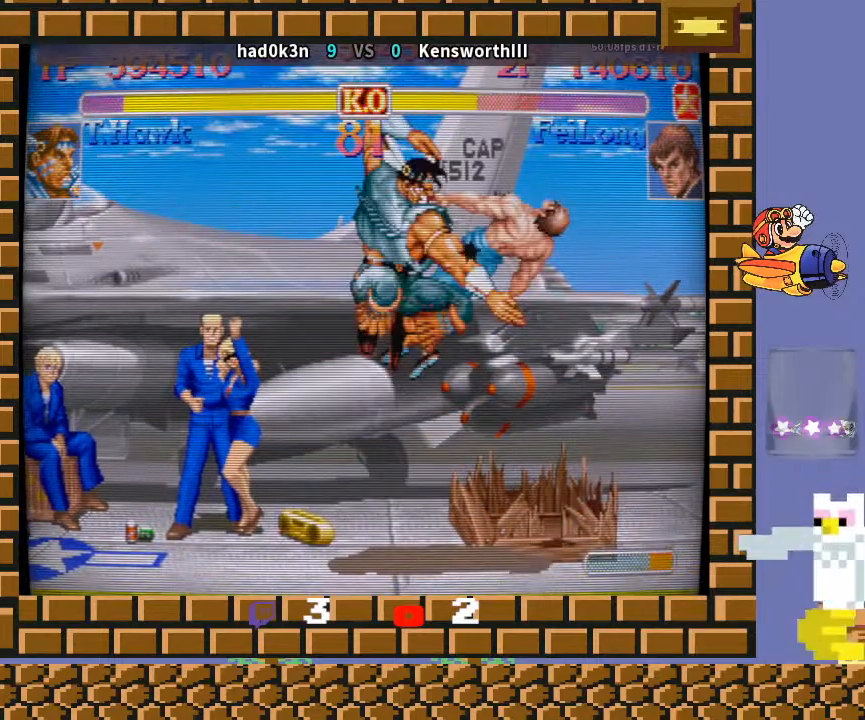
{"buttons": [], "left_stick": "left", "events": [[467, "left_stick", "left"]]}
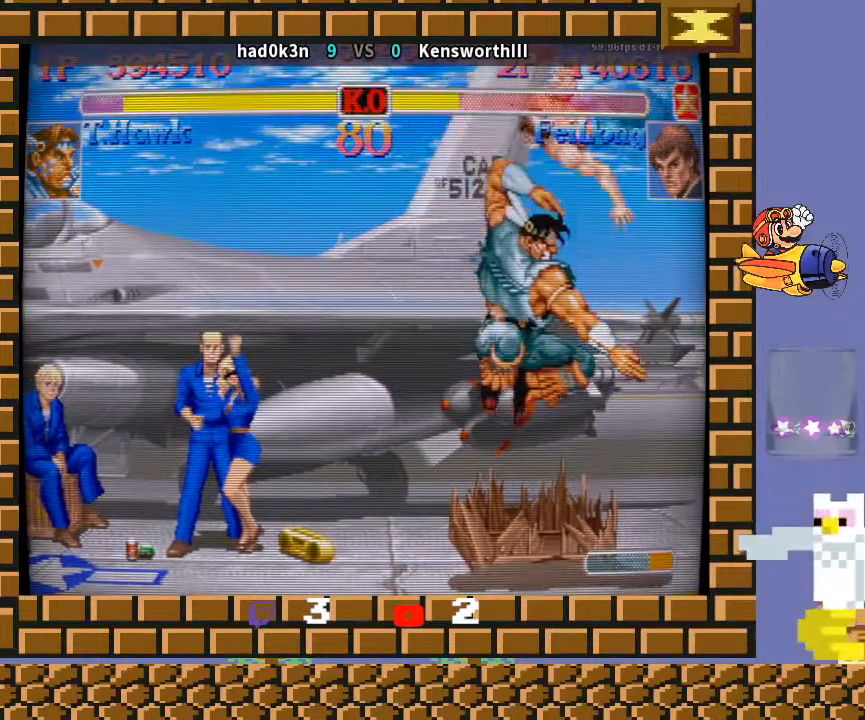
{"buttons": ["TRIANGLE"], "left_stick": "left", "events": [[133, "left_stick", "center"], [500, "TRIANGLE", "down"], [500, "left_stick", "left"]]}
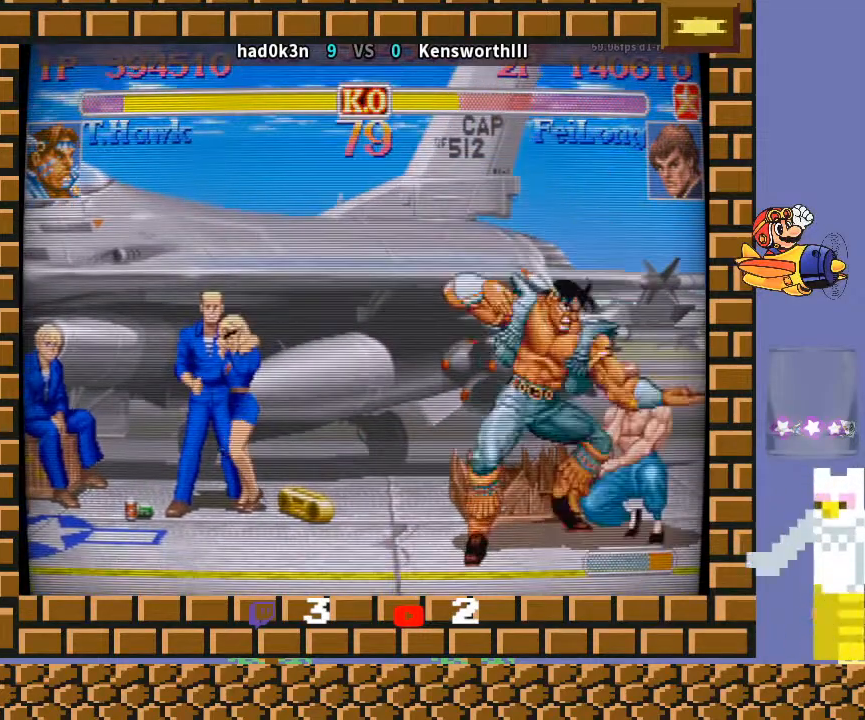
{"buttons": [], "left_stick": "down-left", "events": [[67, "R1", "down"], [167, "left_stick", "down-right"], [267, "left_stick", "right"], [333, "R1", "up"], [367, "TRIANGLE", "up"], [433, "left_stick", "down-left"]]}
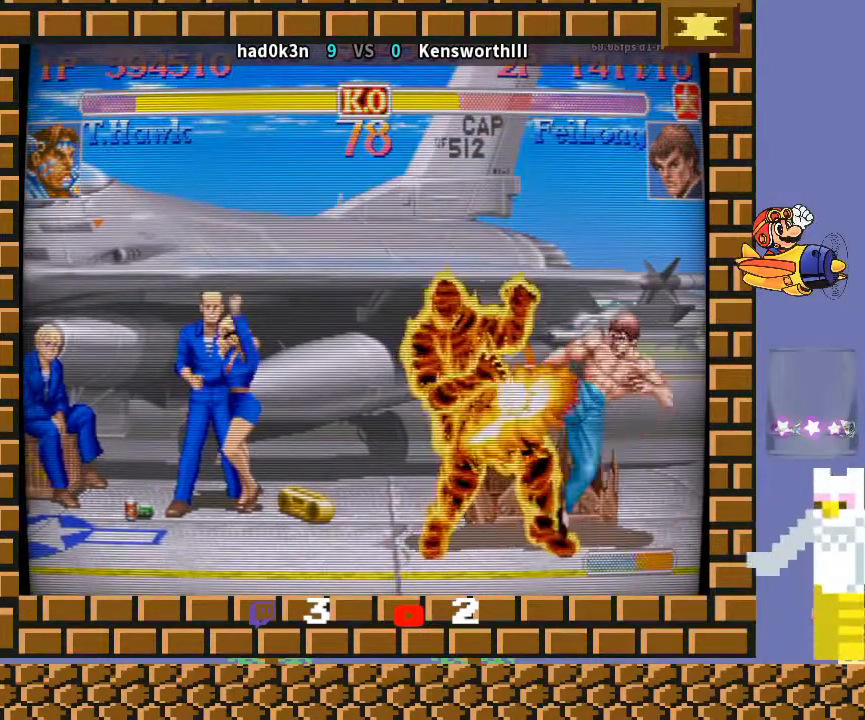
{"buttons": [], "left_stick": "down-left", "events": []}
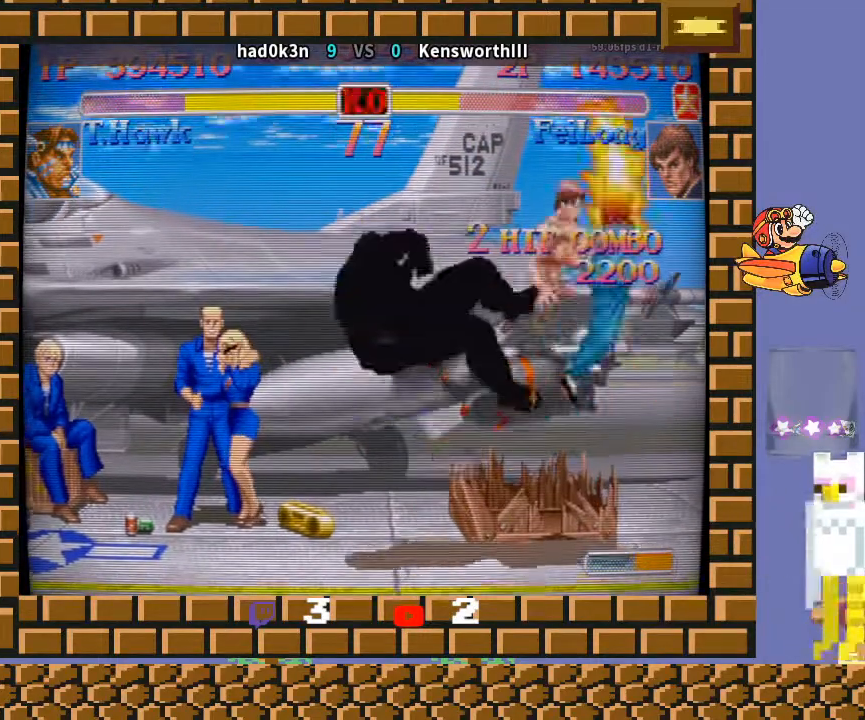
{"buttons": [], "left_stick": "center", "events": [[167, "left_stick", "center"]]}
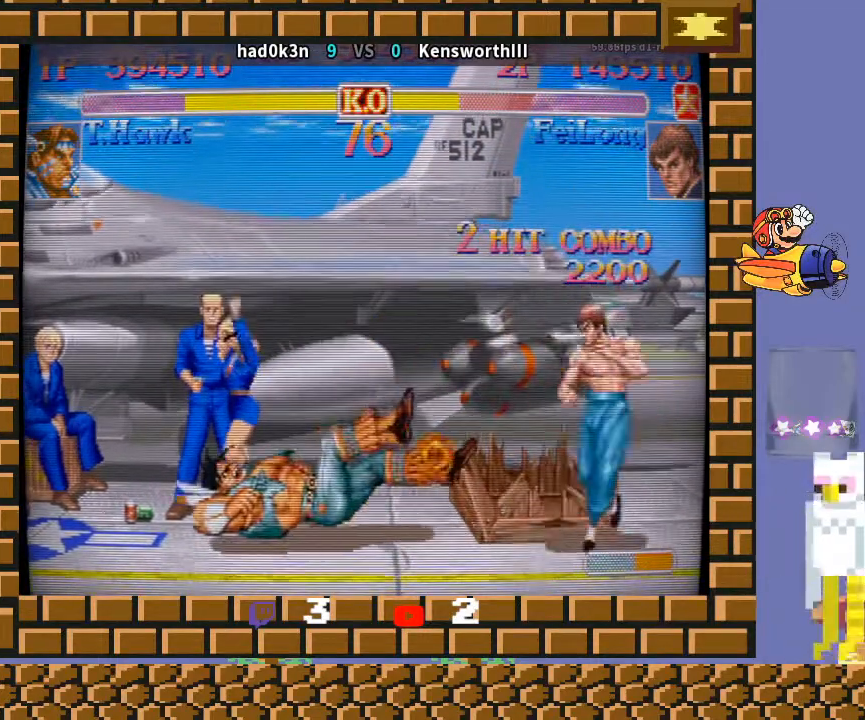
{"buttons": [], "left_stick": "center", "events": []}
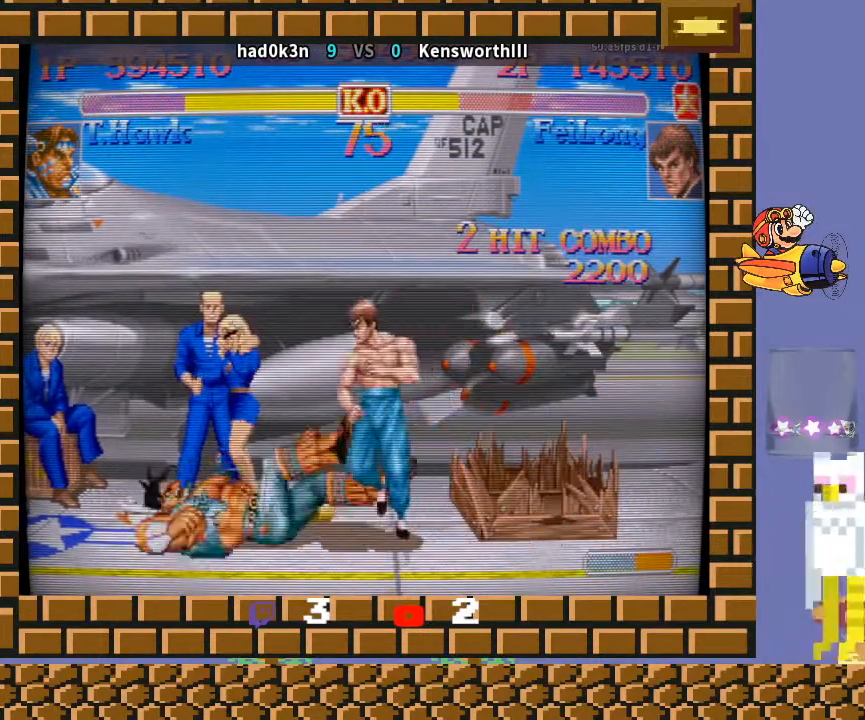
{"buttons": [], "left_stick": "down-left", "events": [[167, "left_stick", "right"], [233, "left_stick", "down"], [300, "left_stick", "down-right"], [400, "left_stick", "down-left"]]}
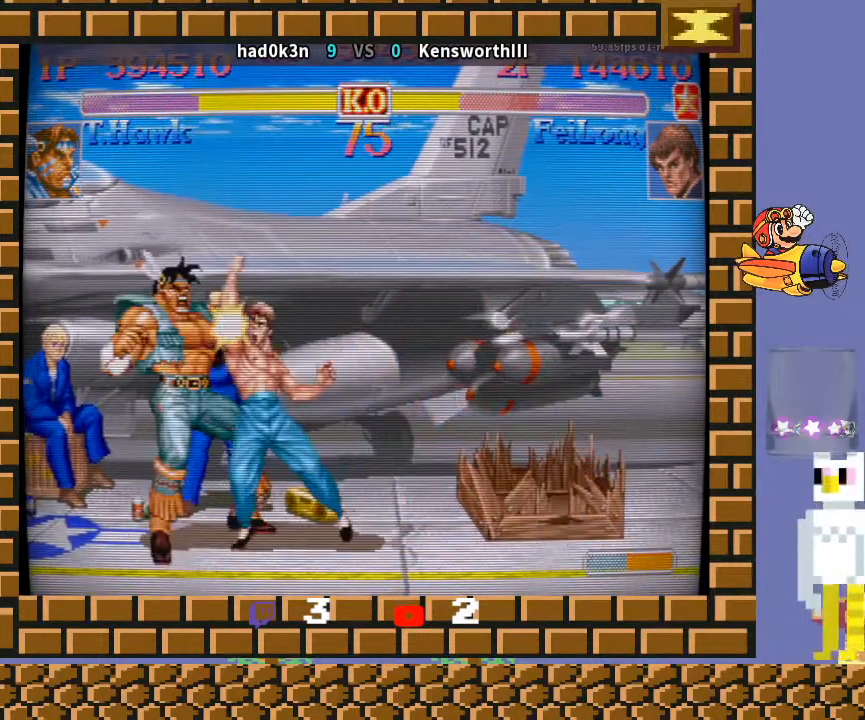
{"buttons": [], "left_stick": "down-left", "events": []}
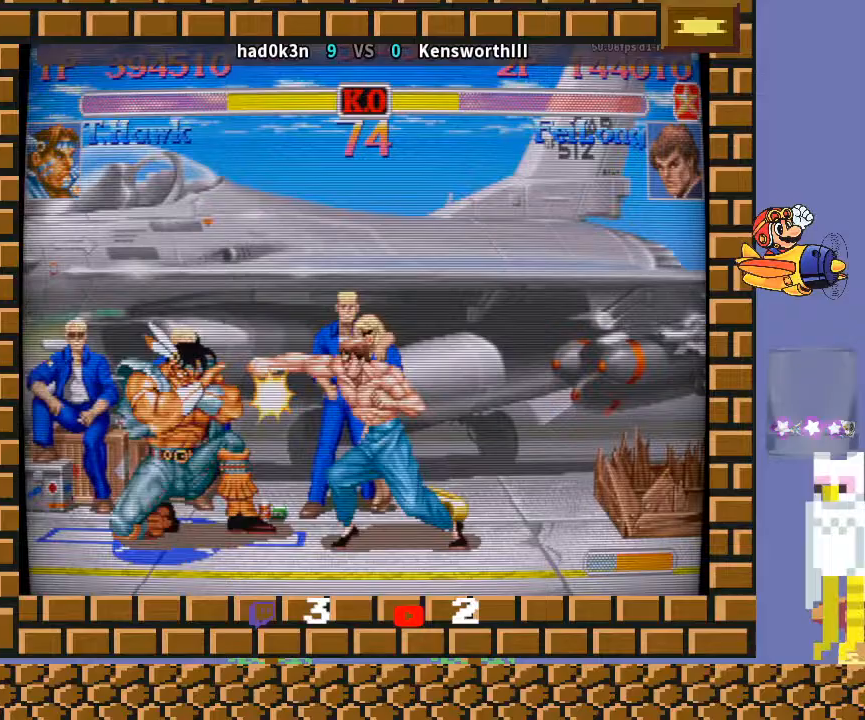
{"buttons": [], "left_stick": "down-left", "events": []}
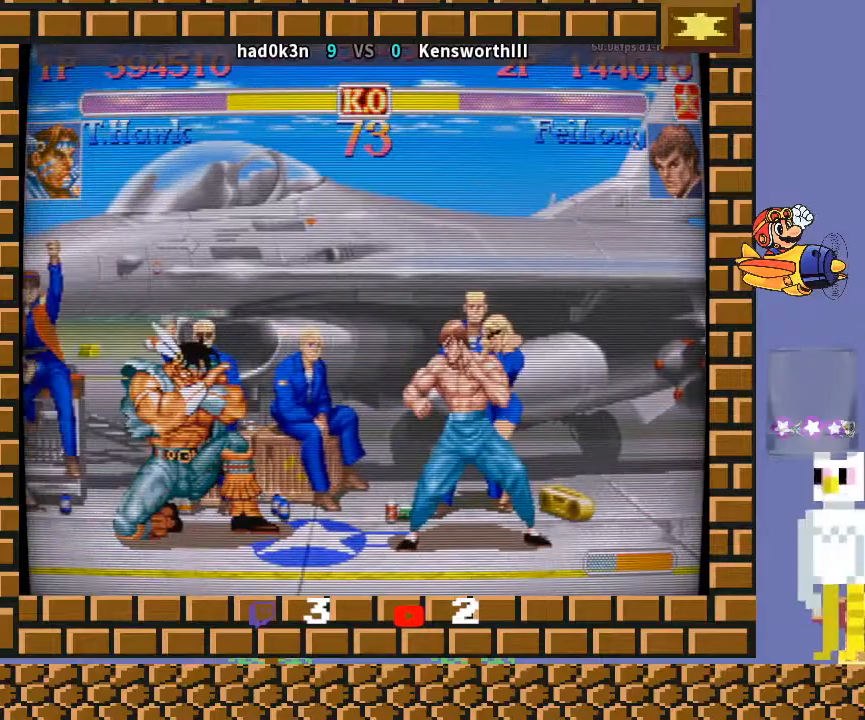
{"buttons": [], "left_stick": "right", "events": [[500, "left_stick", "right"]]}
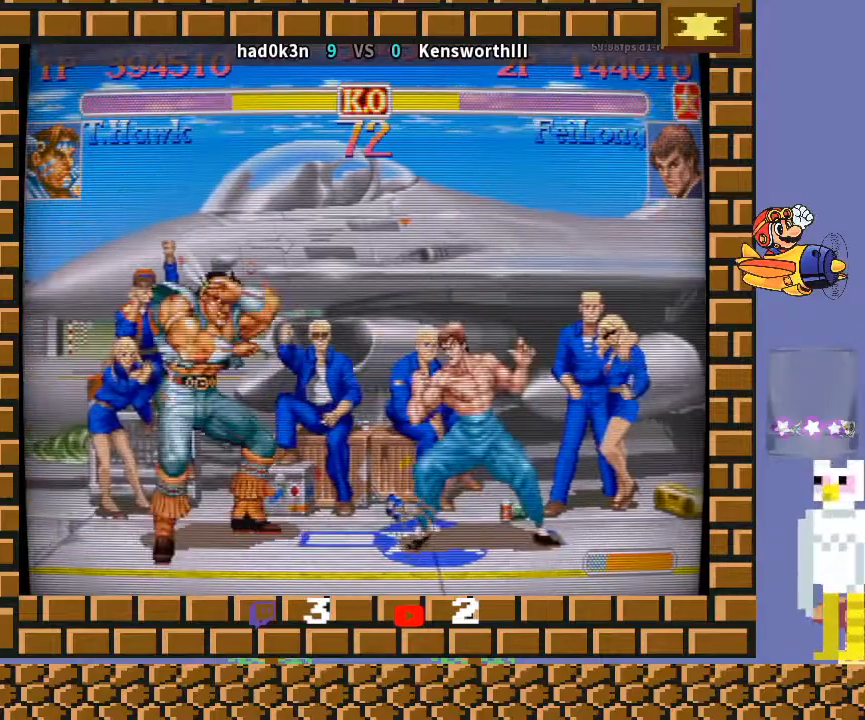
{"buttons": [], "left_stick": "down-left", "events": [[100, "left_stick", "down"], [267, "left_stick", "down-left"]]}
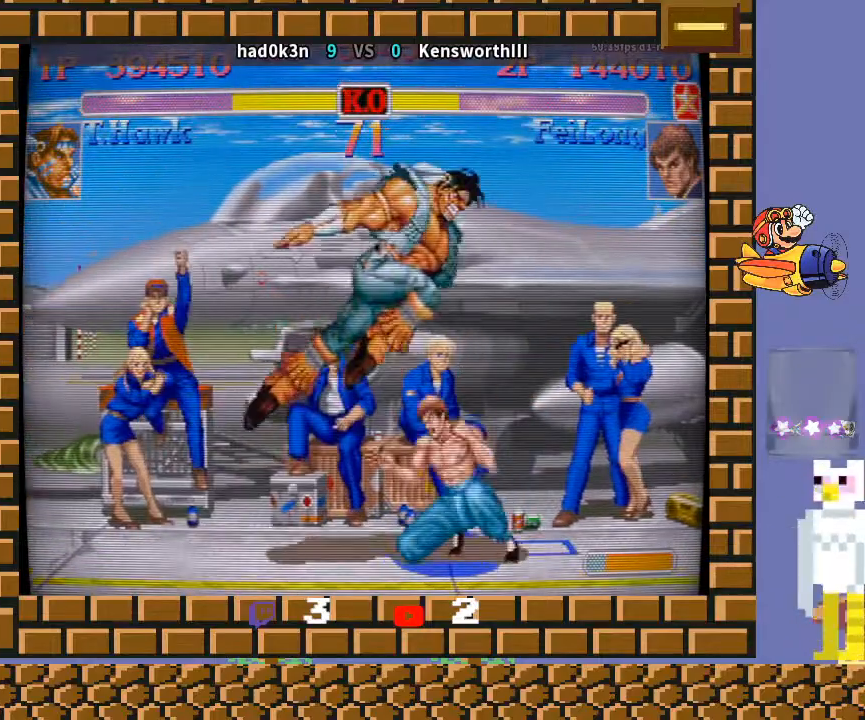
{"buttons": [], "left_stick": "down-left", "events": []}